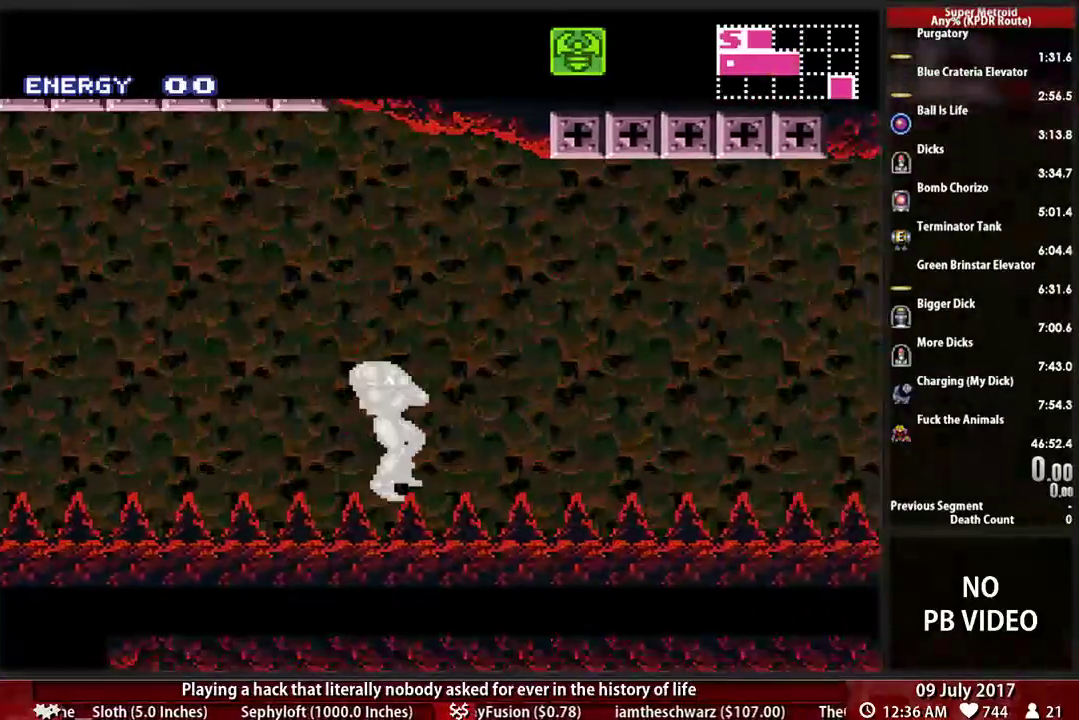
Gameplay with a controller (Nintendo layout); each line is a JSON object with the inputs held at the frame after it. "events" lists button and stick changes between this image and that frame as [ms after this image, input, new state], when the widget could be followed in between. Not read: L3 R3.
{"buttons": [], "events": [[397, "X", "up"], [431, "DPAD_RIGHT", "up"], [431, "R1", "up"]]}
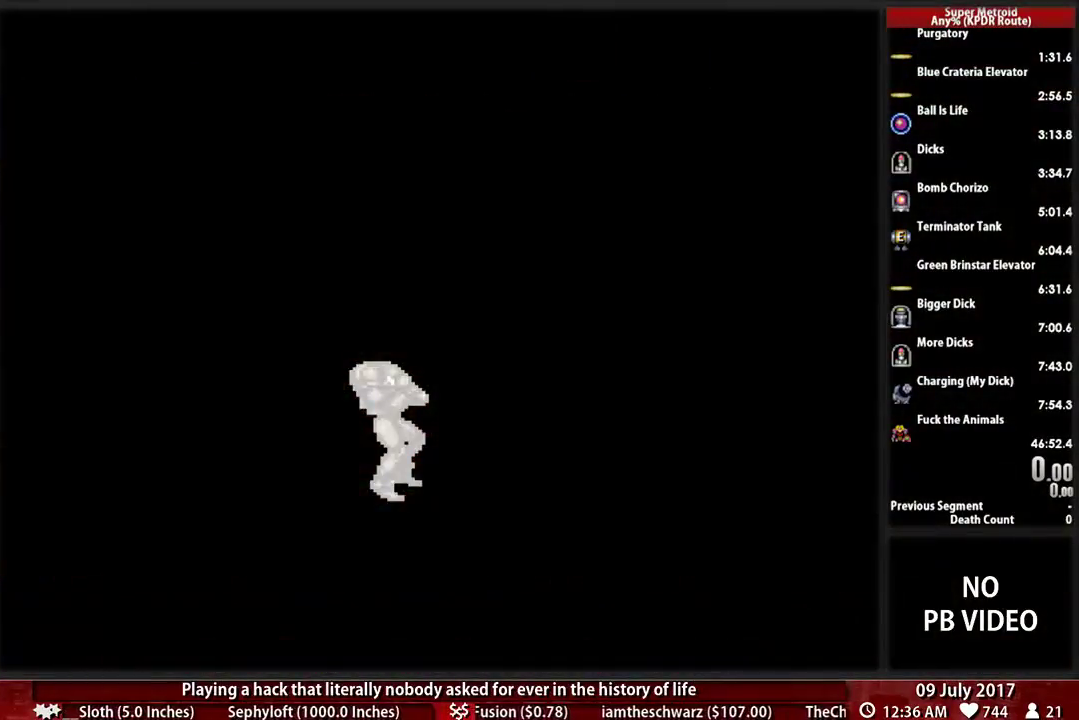
{"buttons": ["B", "DPAD_RIGHT"], "events": [[259, "B", "down"], [362, "DPAD_RIGHT", "down"]]}
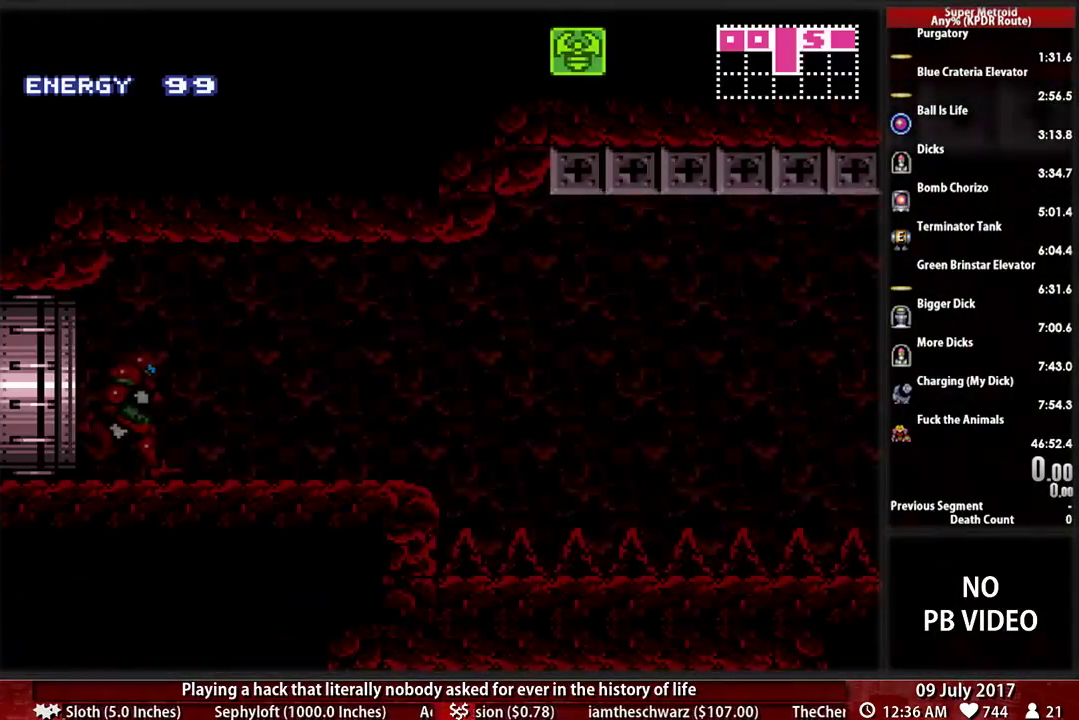
{"buttons": ["B", "DPAD_RIGHT"], "events": []}
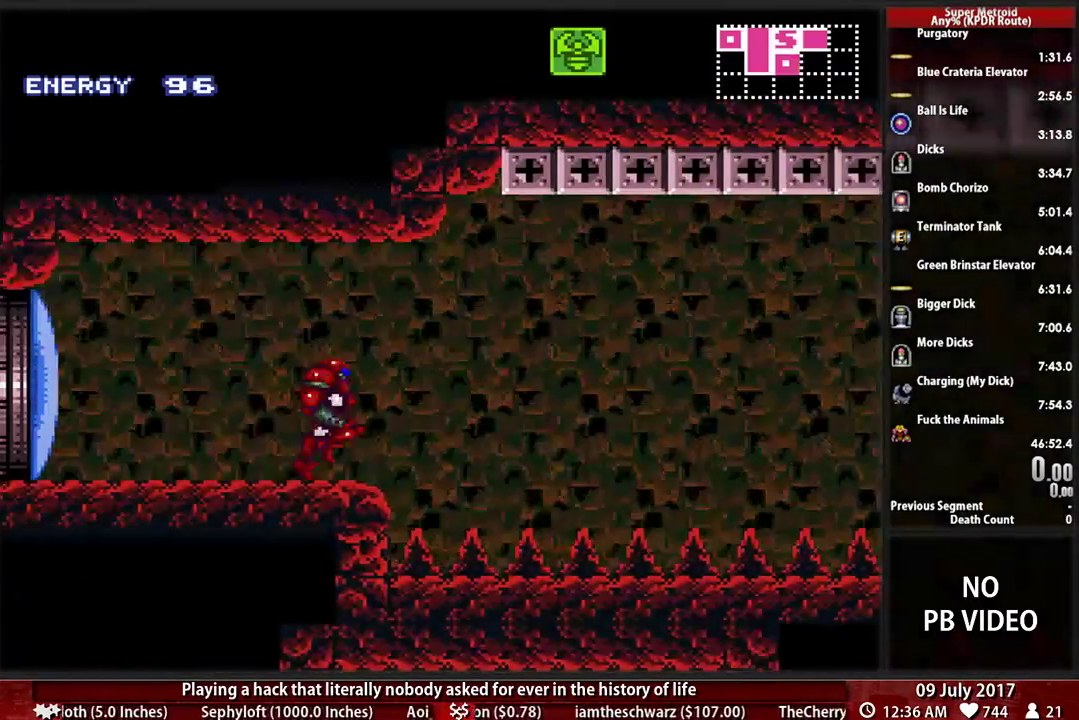
{"buttons": ["A", "DPAD_RIGHT"], "events": [[17, "A", "down"], [52, "B", "up"]]}
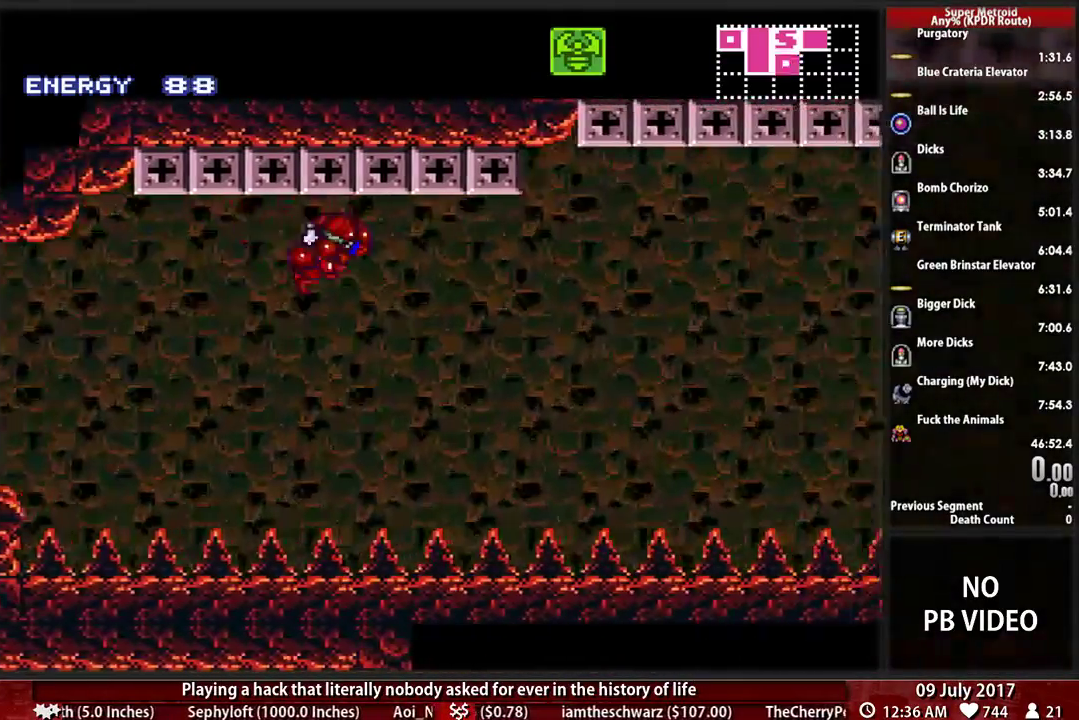
{"buttons": ["X", "R1", "DPAD_RIGHT"]}